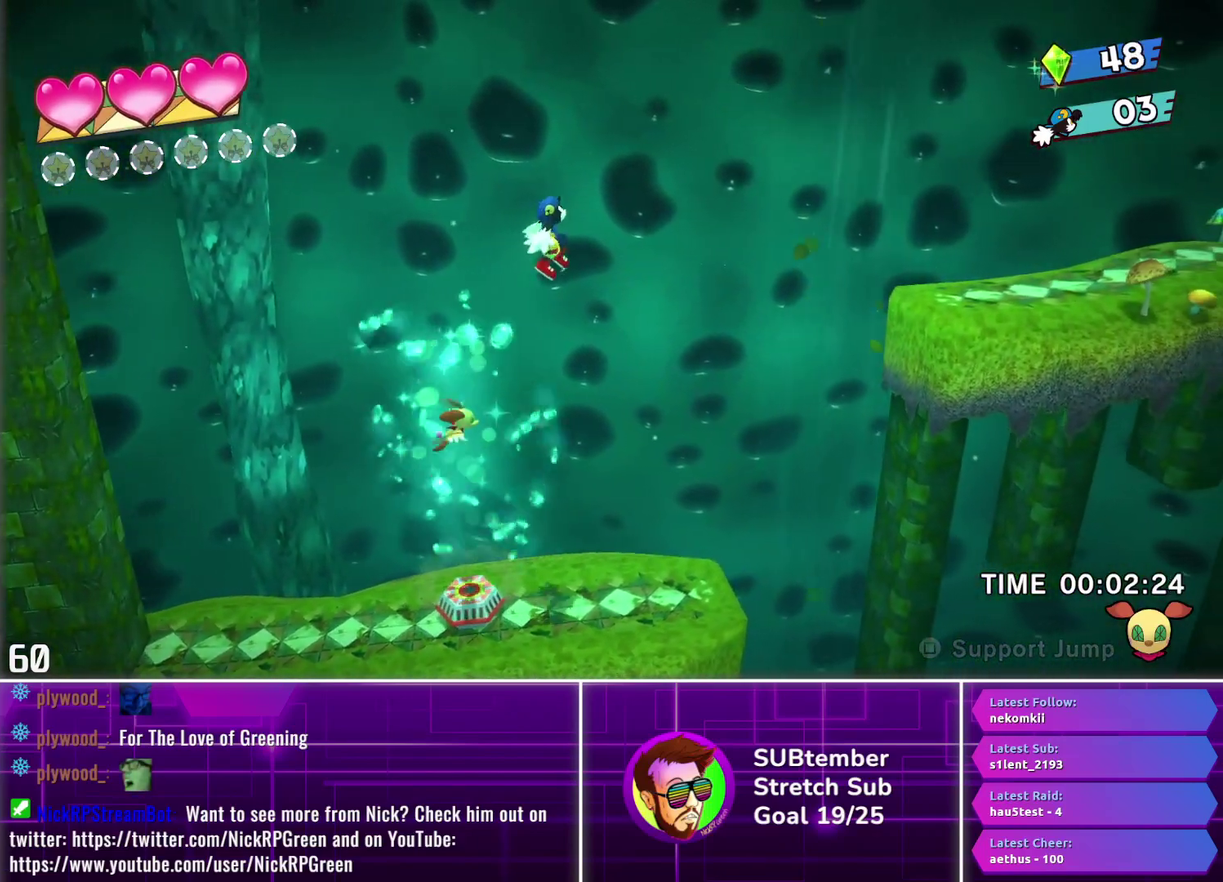
Gameplay with a controller (PlayStation layout); each line is a JSON object with the inputs held at the frame after it. "events" lists button and stick changes between this image and that frame as [ms after this image, input, new state], when the widget could be followed in between. Not read: R3 right_stick.
{"buttons": ["DPAD_RIGHT"], "left_stick": "center", "events": []}
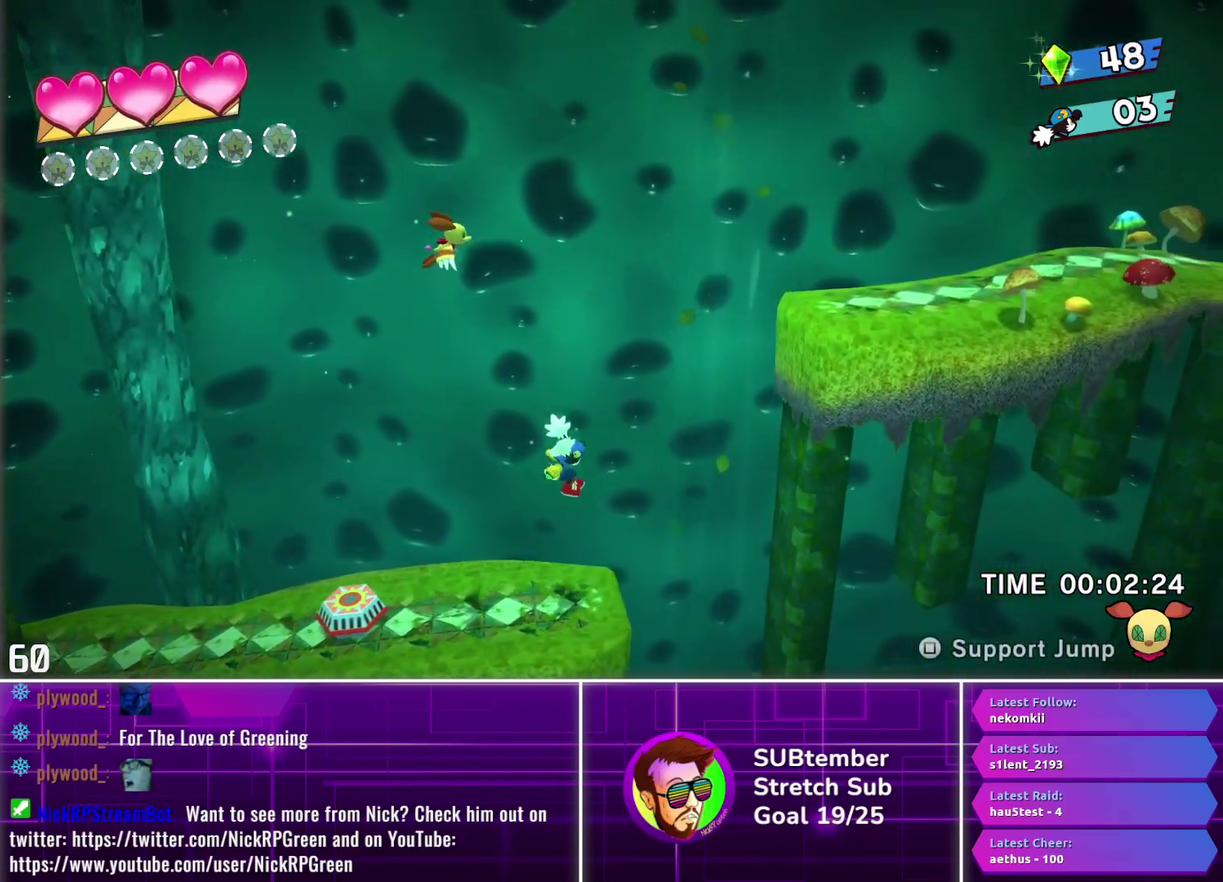
{"buttons": ["DPAD_RIGHT"], "left_stick": "center", "events": []}
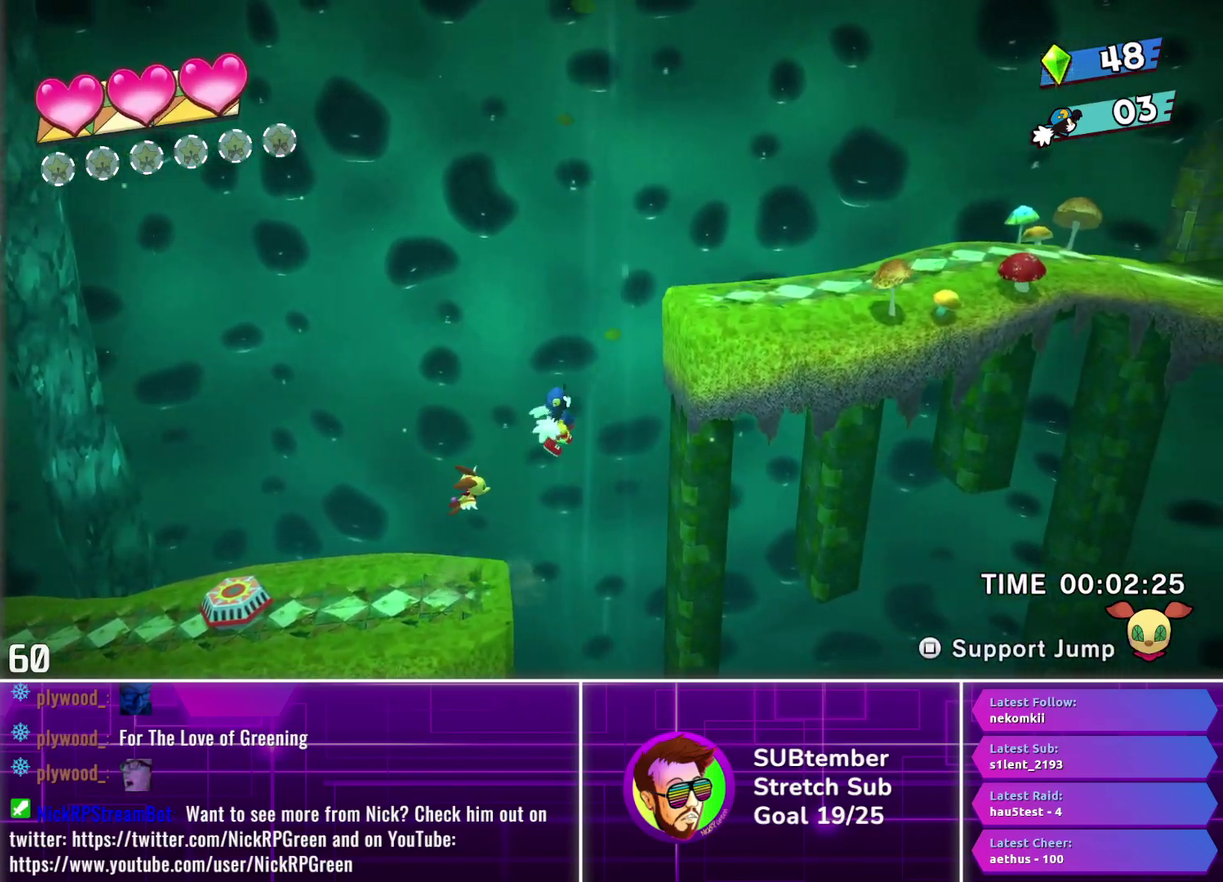
{"buttons": ["DPAD_RIGHT"], "left_stick": "center", "events": []}
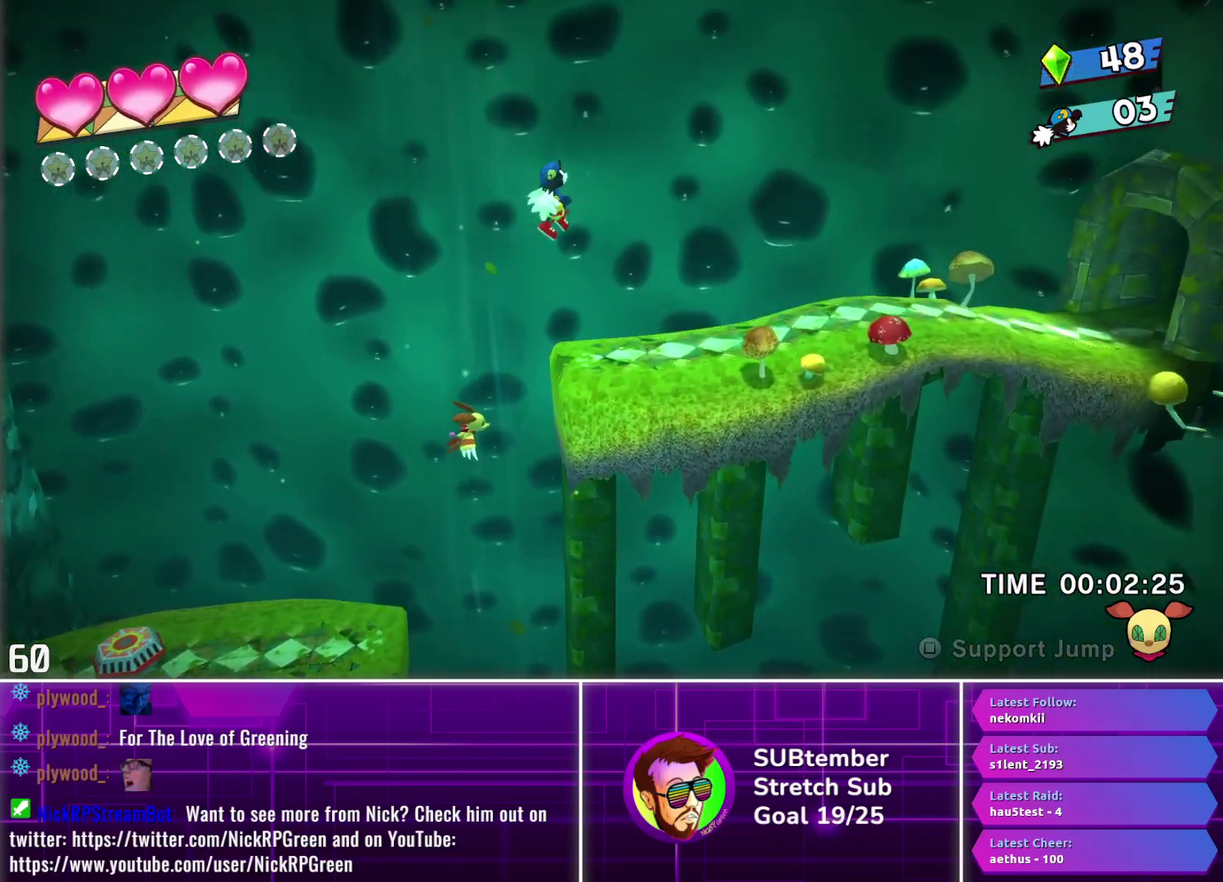
{"buttons": ["DPAD_RIGHT"], "left_stick": "center", "events": []}
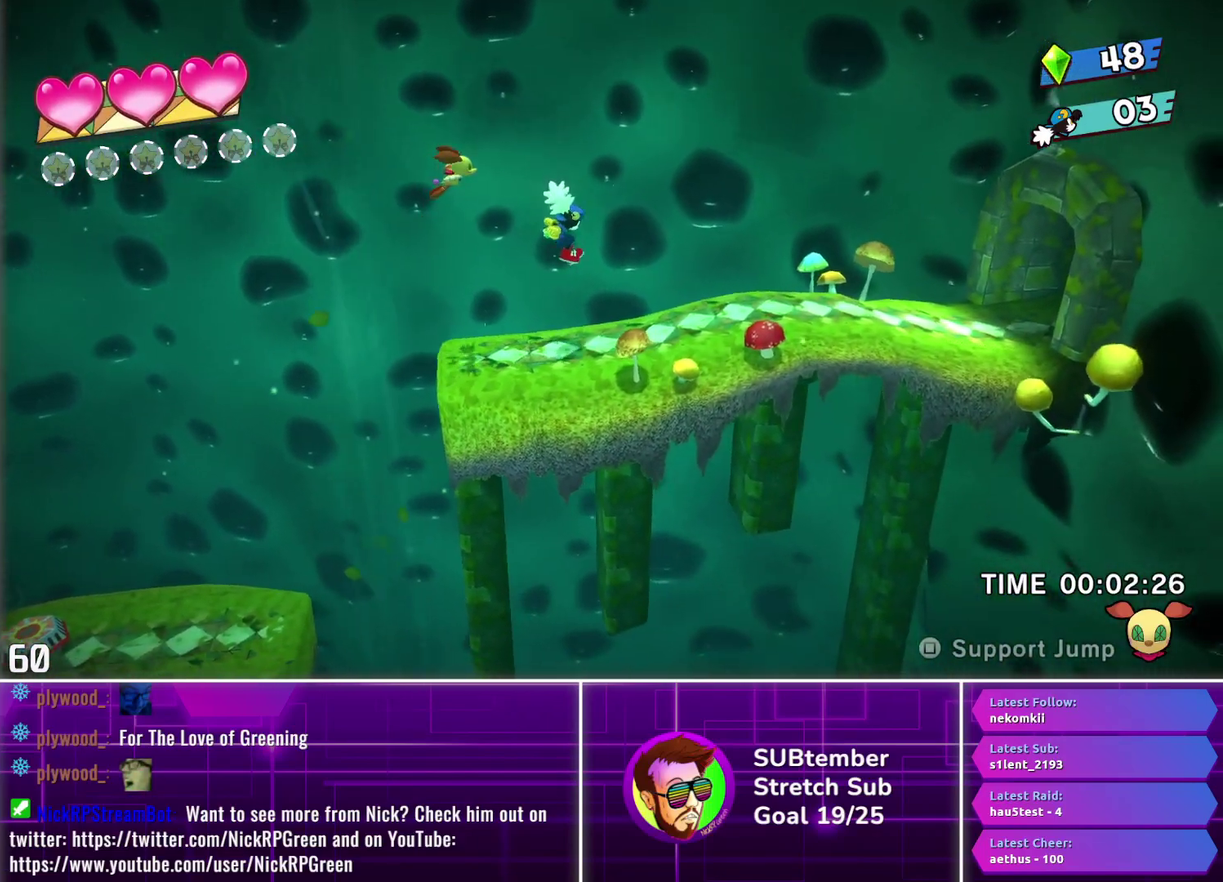
{"buttons": ["DPAD_RIGHT"], "left_stick": "center", "events": []}
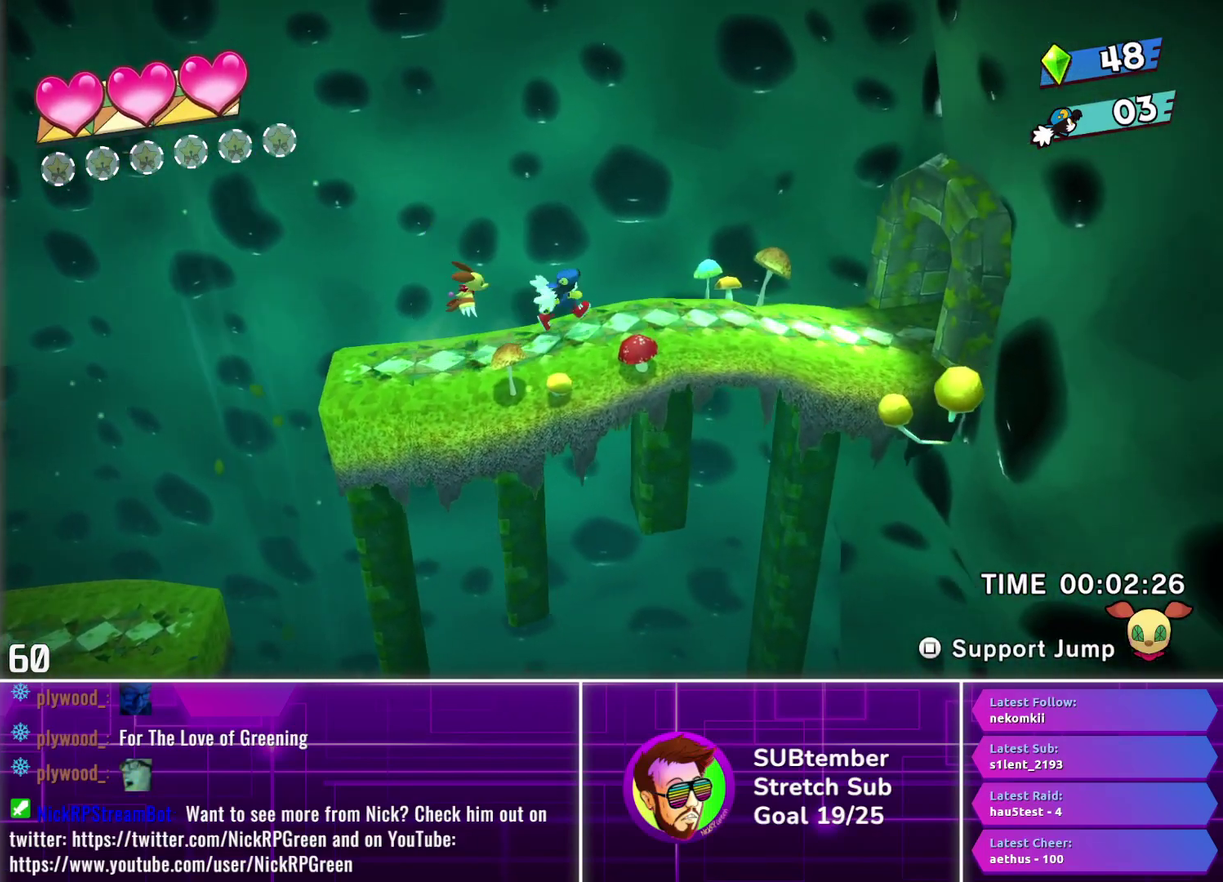
{"buttons": ["DPAD_RIGHT"], "left_stick": "center", "events": []}
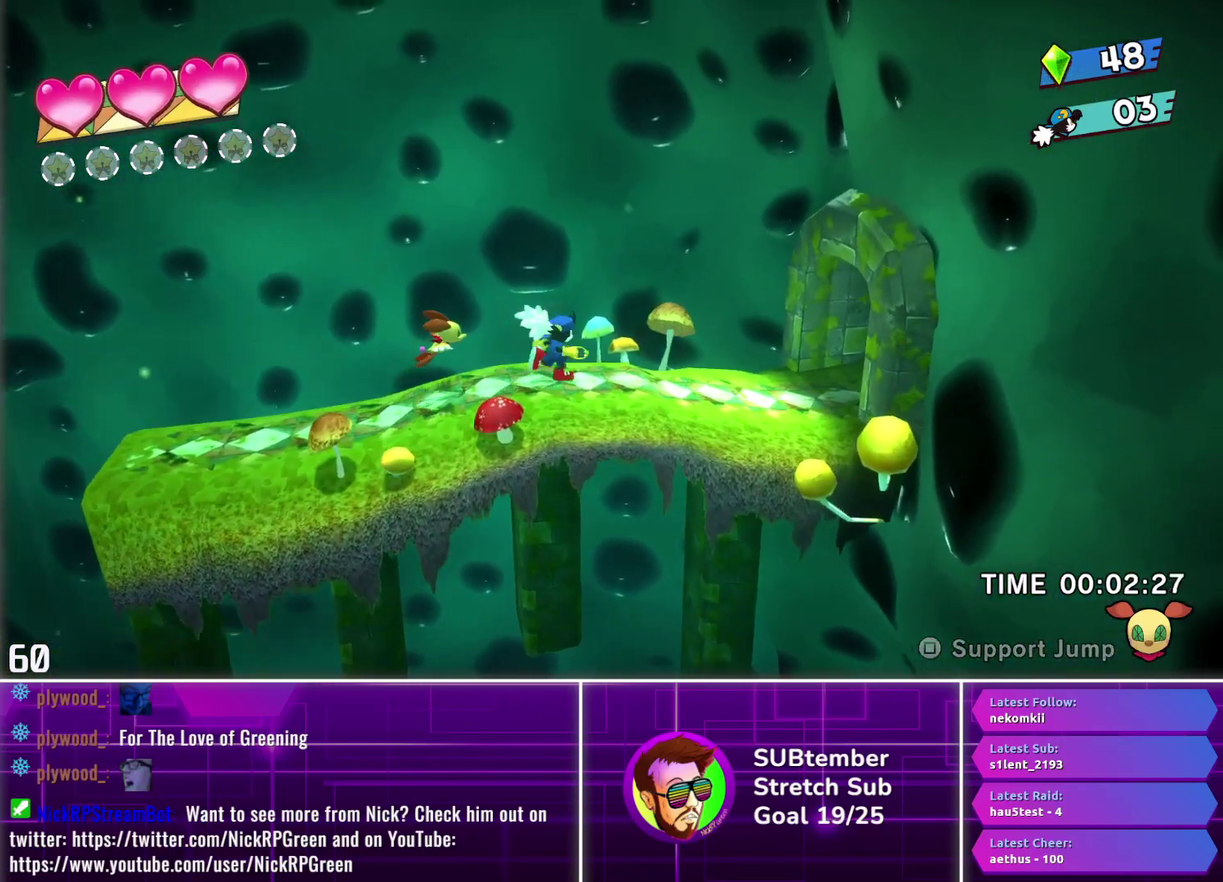
{"buttons": ["DPAD_RIGHT"], "left_stick": "center", "events": []}
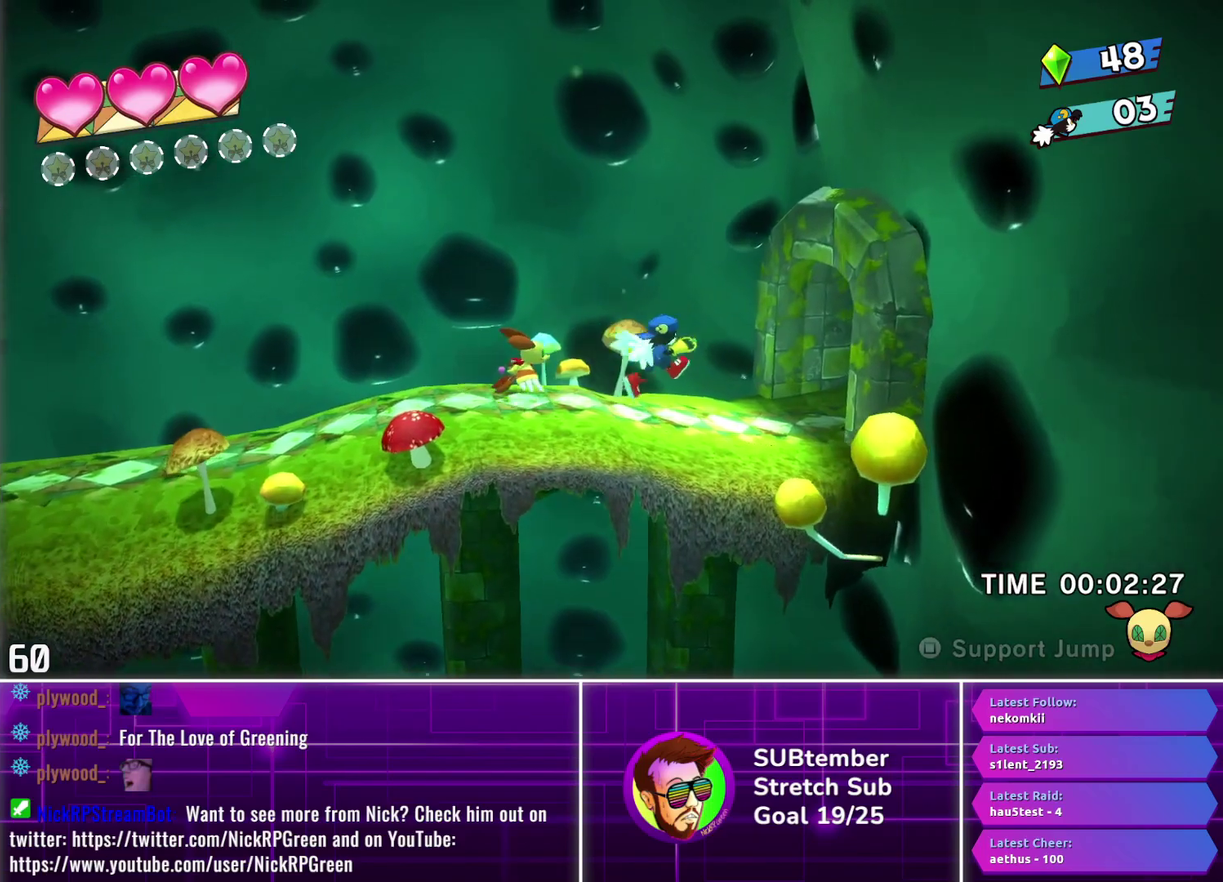
{"buttons": ["DPAD_RIGHT"], "left_stick": "center", "events": []}
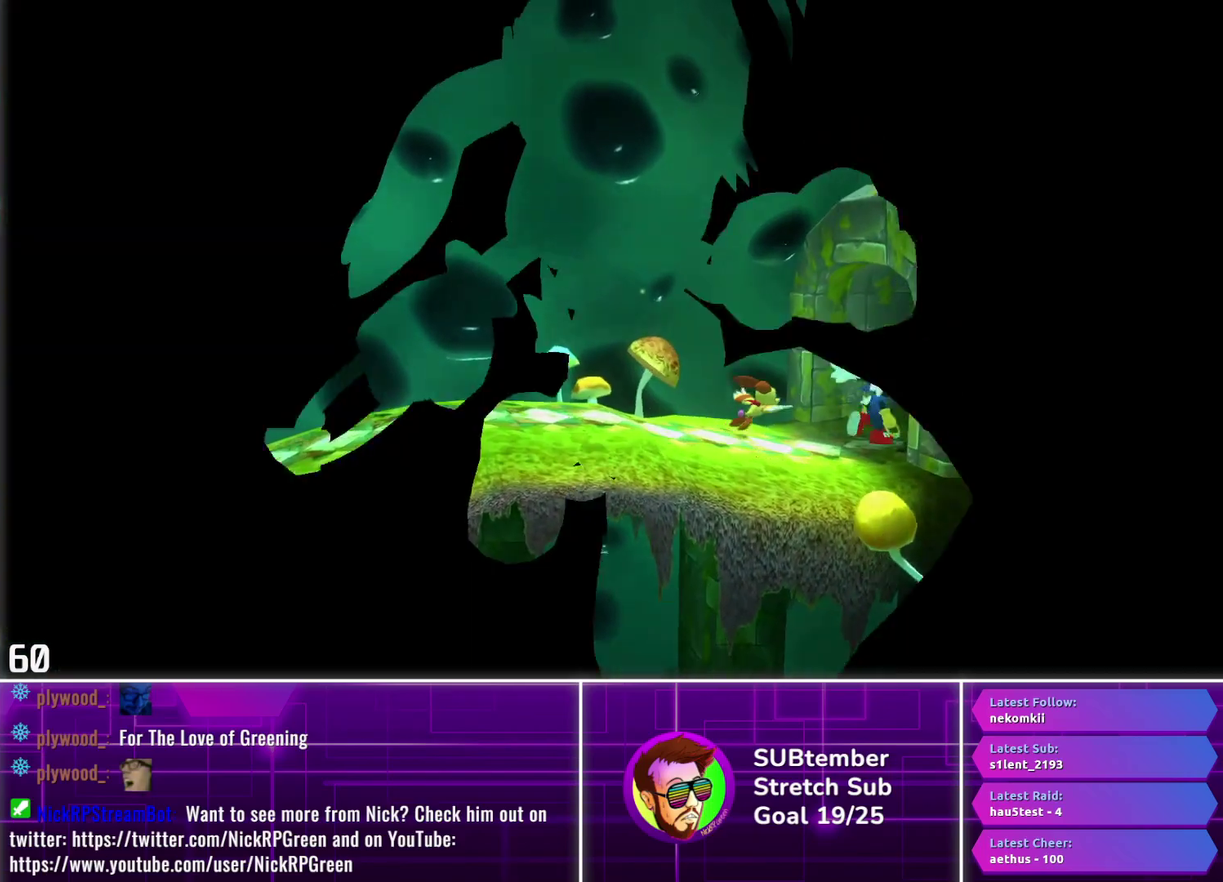
{"buttons": ["DPAD_RIGHT"], "left_stick": "center", "events": []}
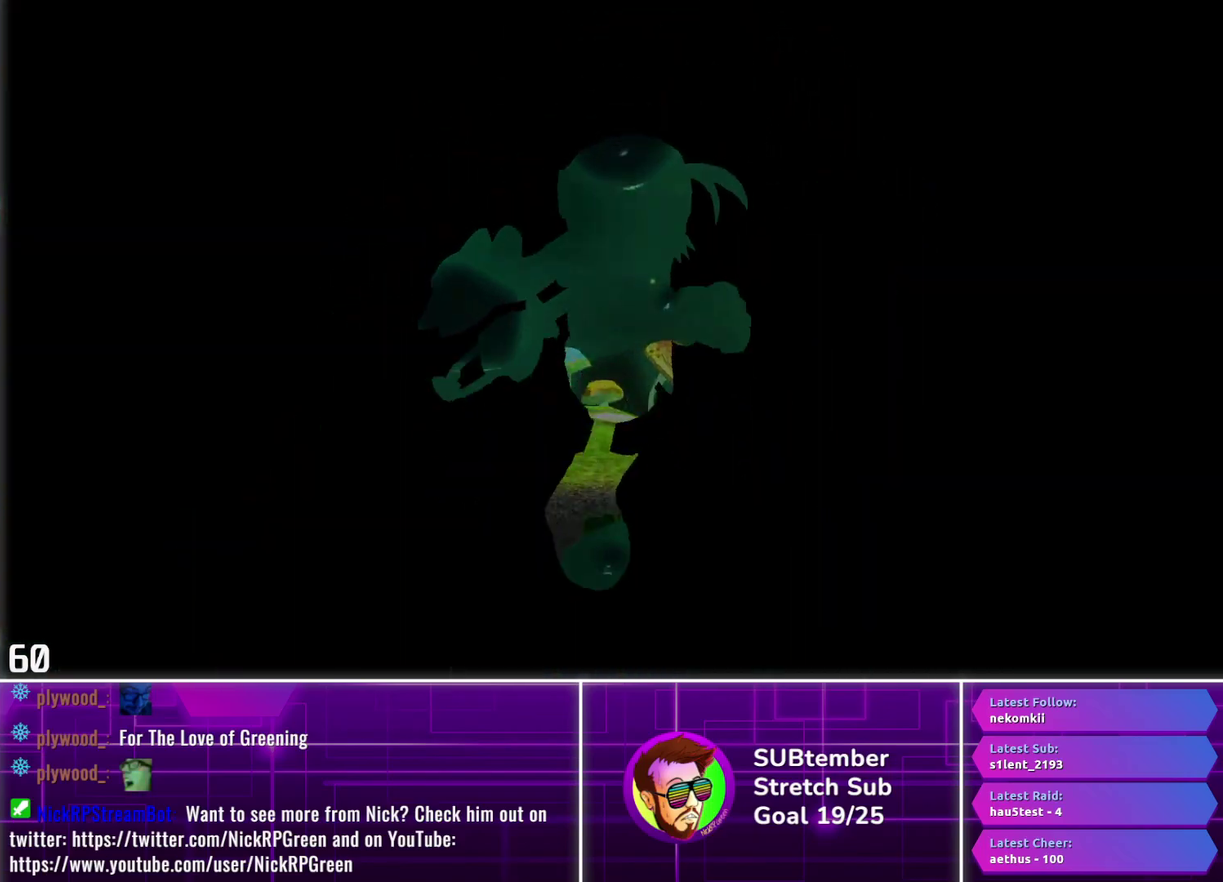
{"buttons": ["DPAD_RIGHT"], "left_stick": "center", "events": []}
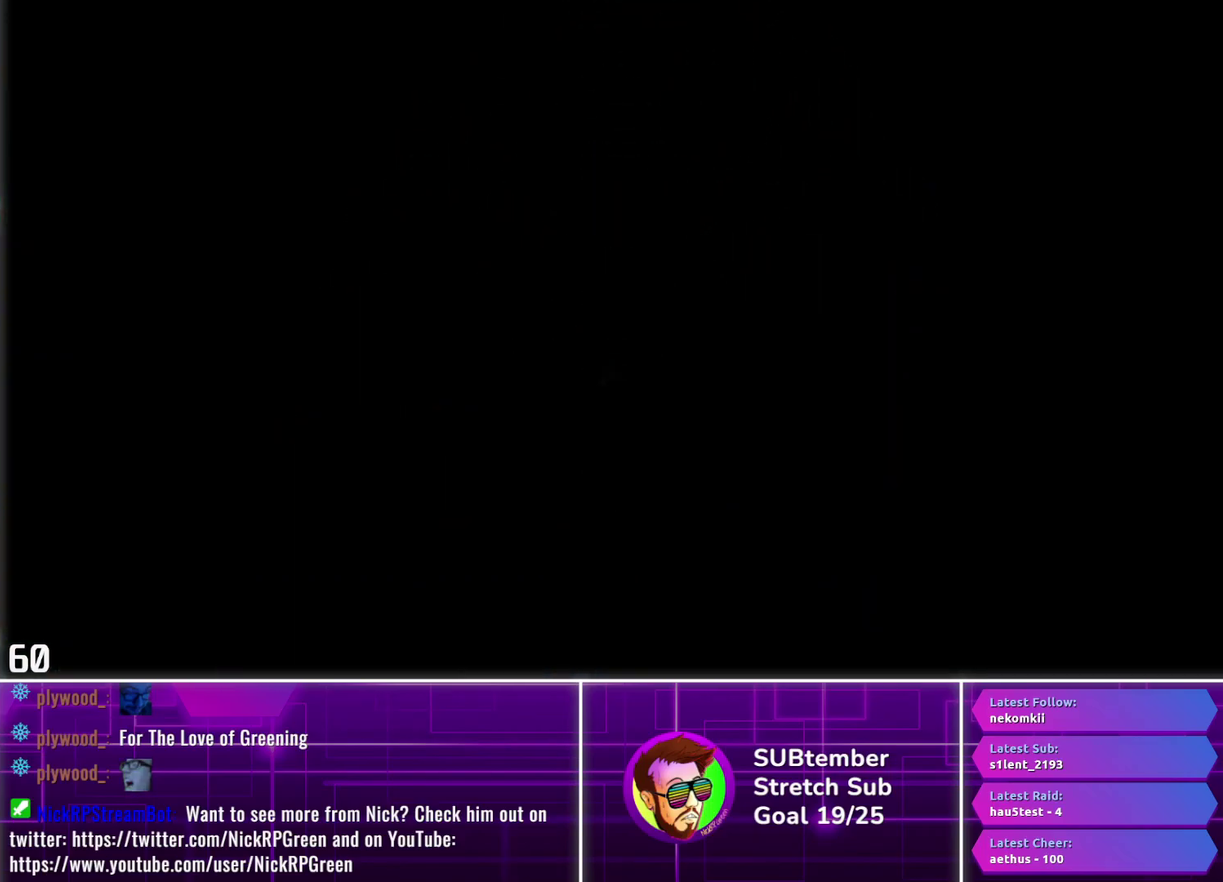
{"buttons": ["DPAD_RIGHT"], "left_stick": "center", "events": []}
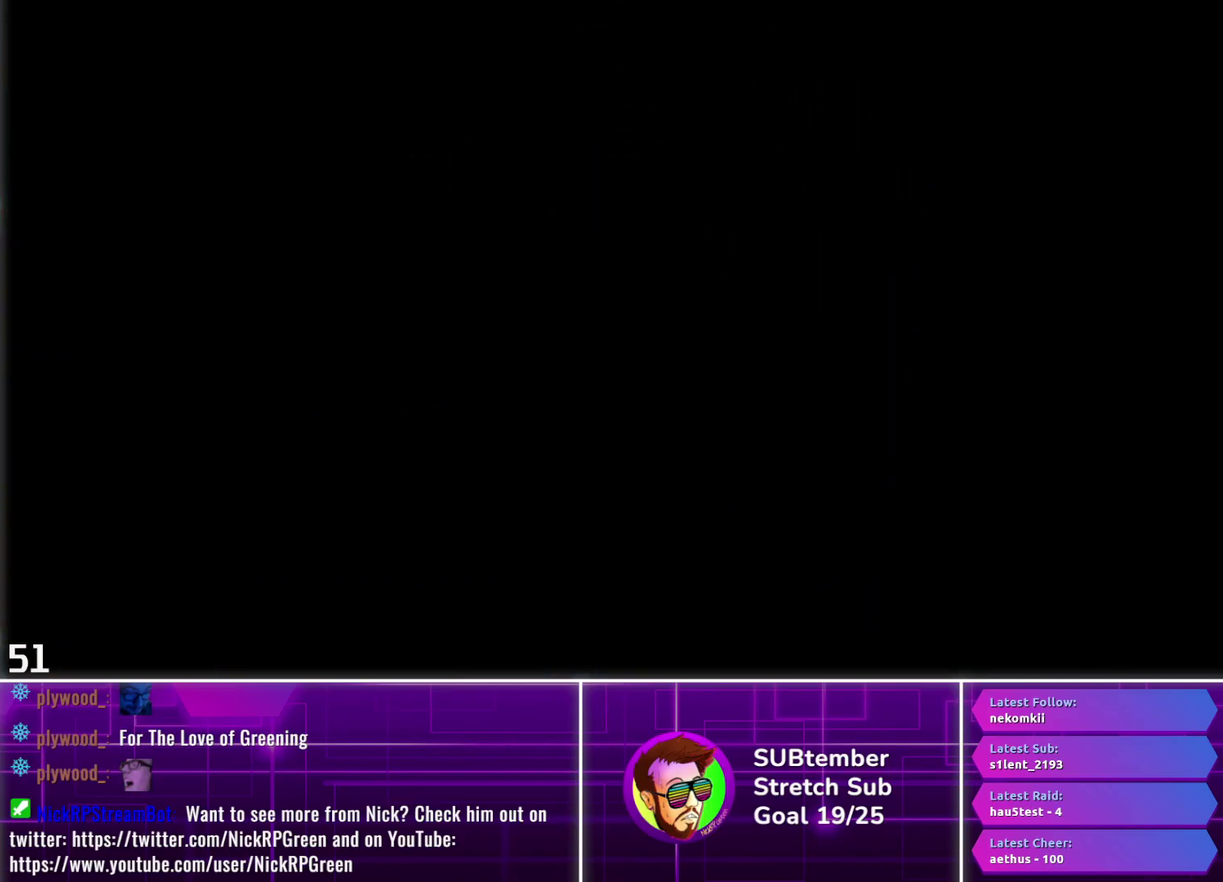
{"buttons": ["DPAD_RIGHT"], "left_stick": "center", "events": []}
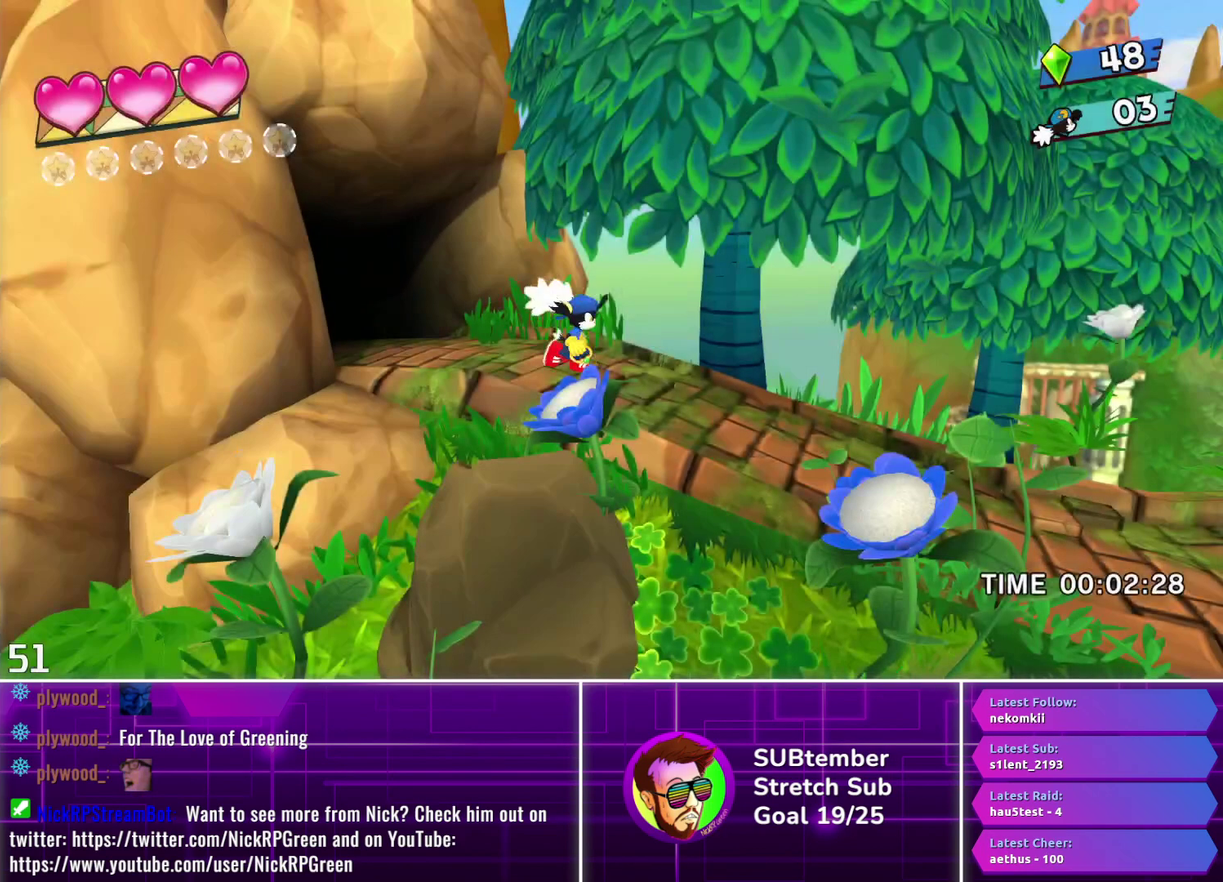
{"buttons": ["DPAD_RIGHT"], "left_stick": "center", "events": []}
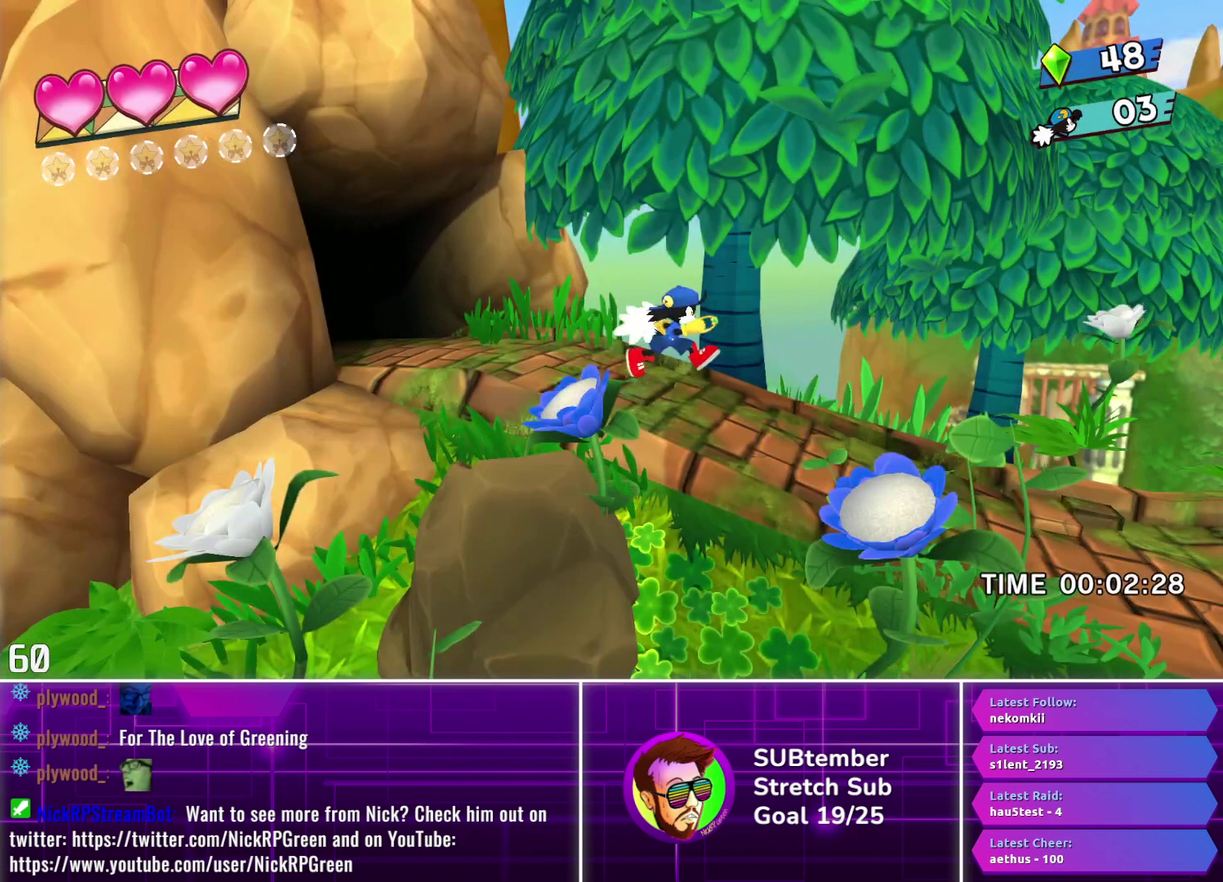
{"buttons": ["DPAD_RIGHT"], "left_stick": "center", "events": []}
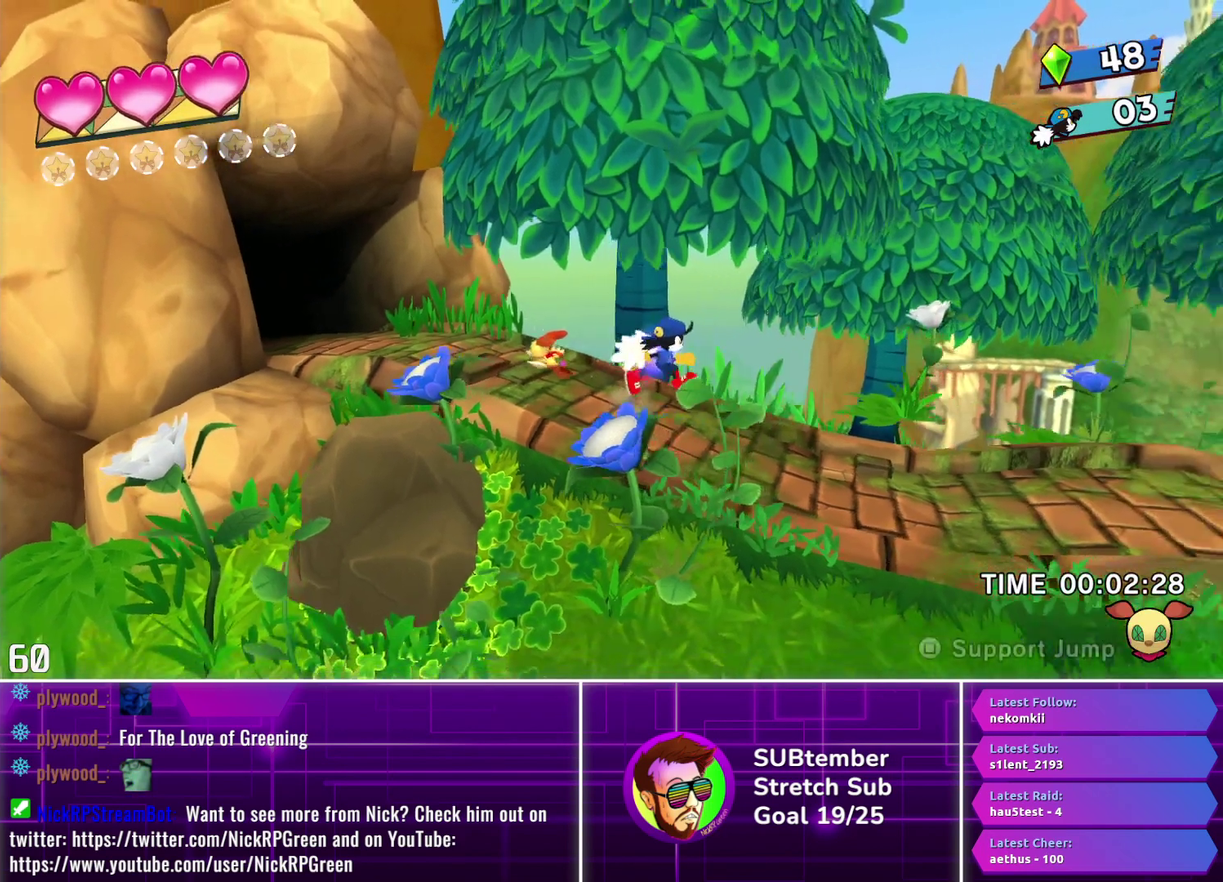
{"buttons": ["DPAD_RIGHT"], "left_stick": "center", "events": []}
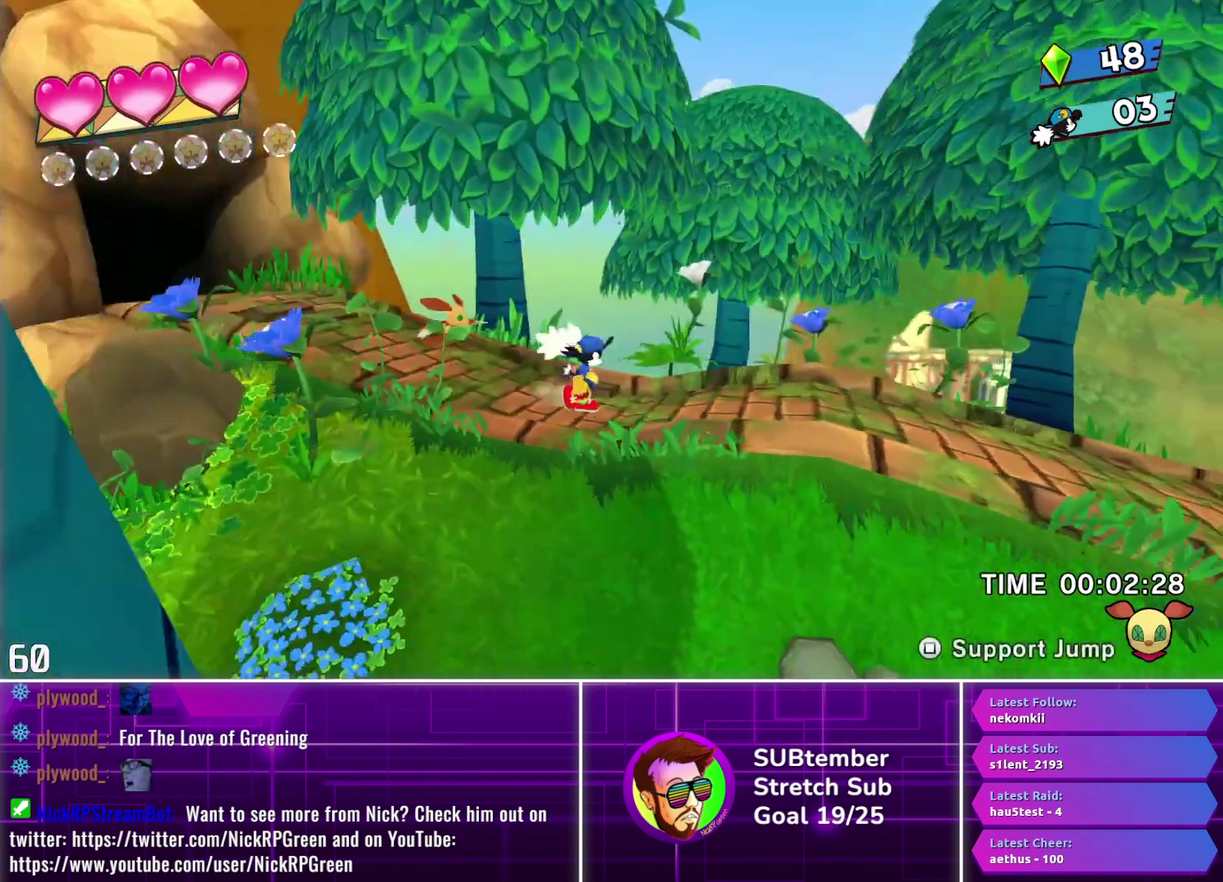
{"buttons": ["DPAD_RIGHT"], "left_stick": "center", "events": []}
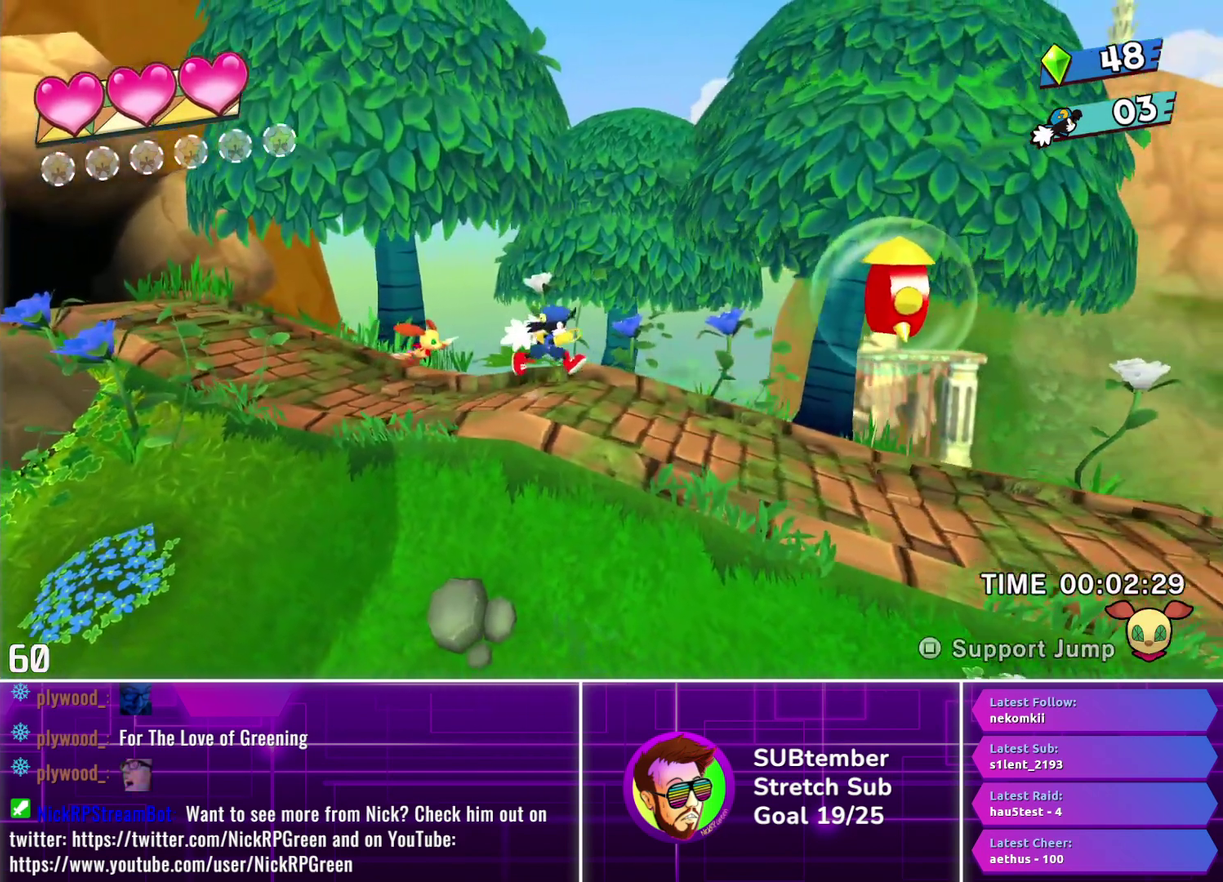
{"buttons": ["SQUARE", "DPAD_RIGHT"], "left_stick": "center", "events": [[300, "CROSS", "down"], [383, "CROSS", "up"], [483, "SQUARE", "down"]]}
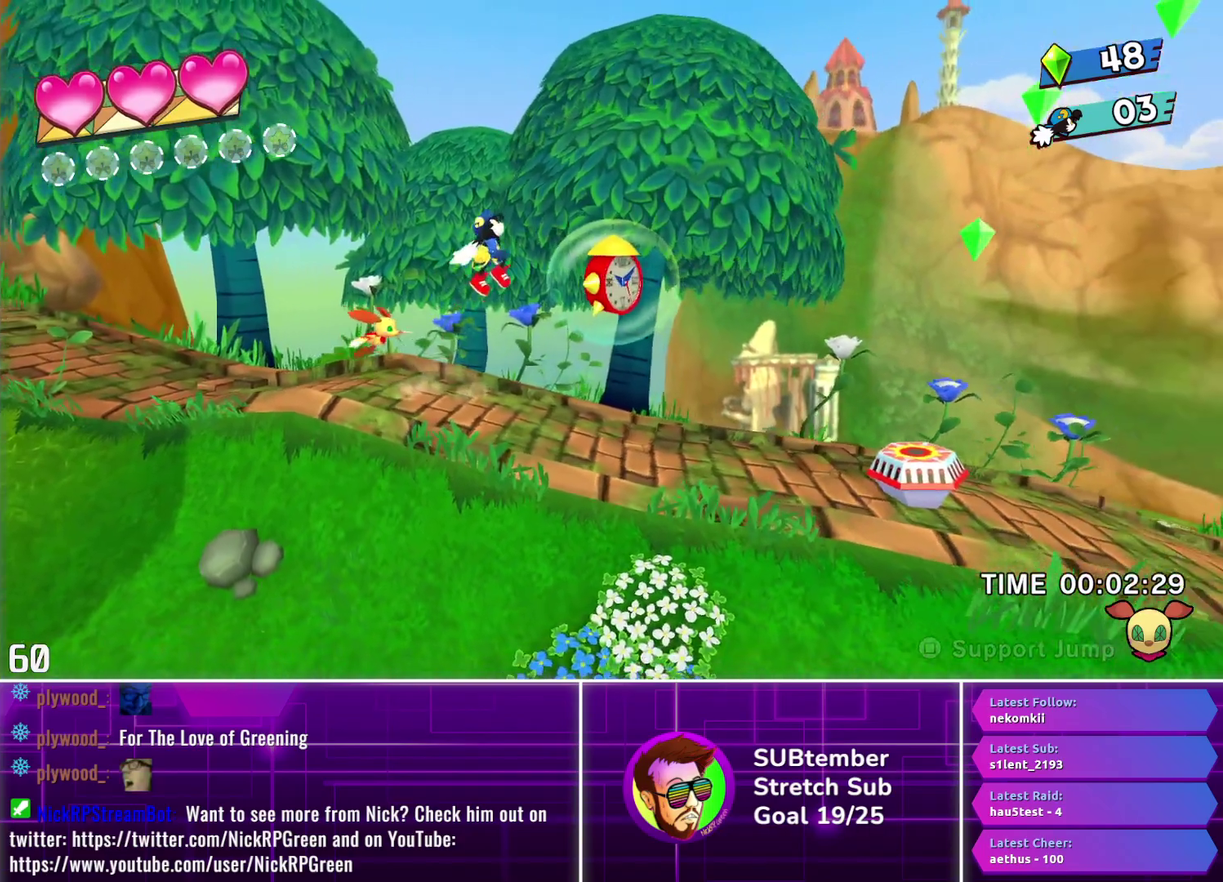
{"buttons": ["DPAD_RIGHT"], "left_stick": "center", "events": [[67, "SQUARE", "up"]]}
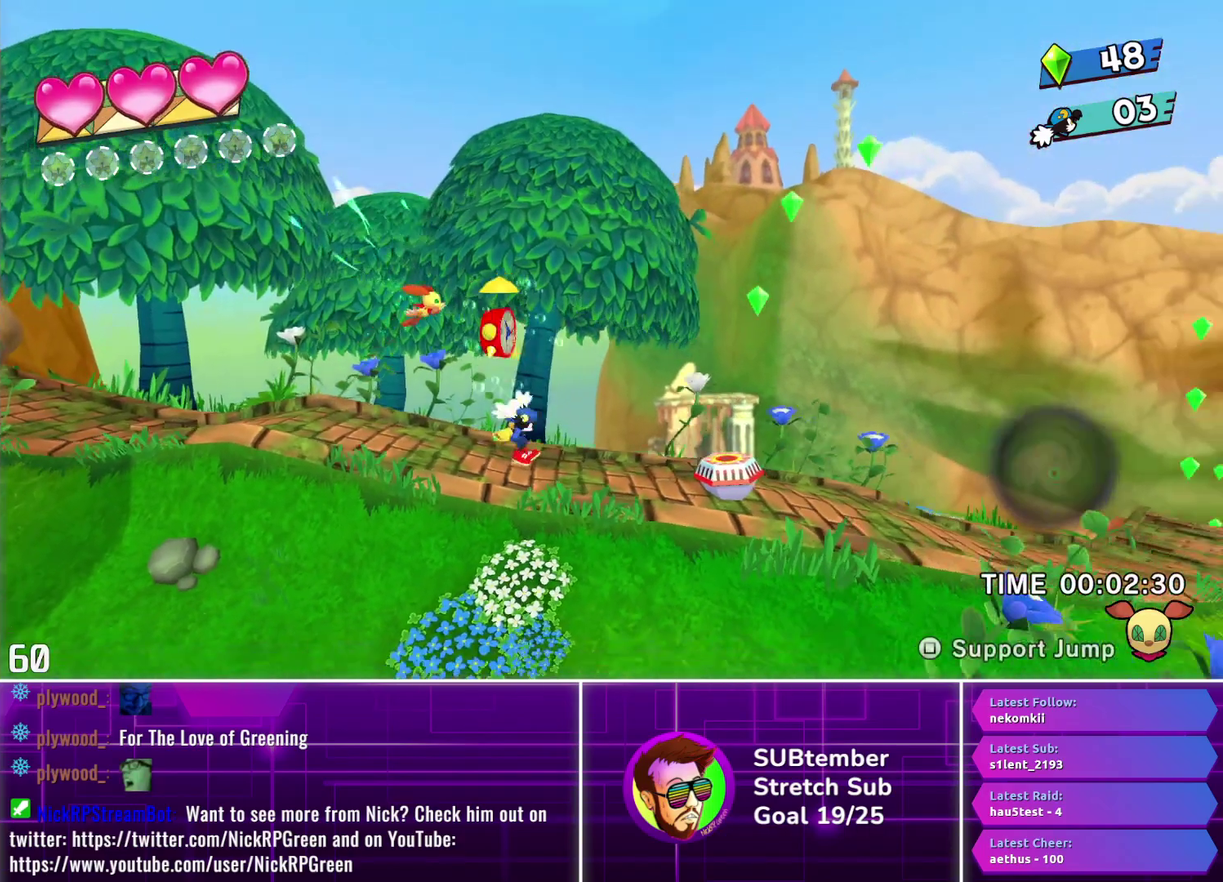
{"buttons": ["DPAD_RIGHT"], "left_stick": "center", "events": []}
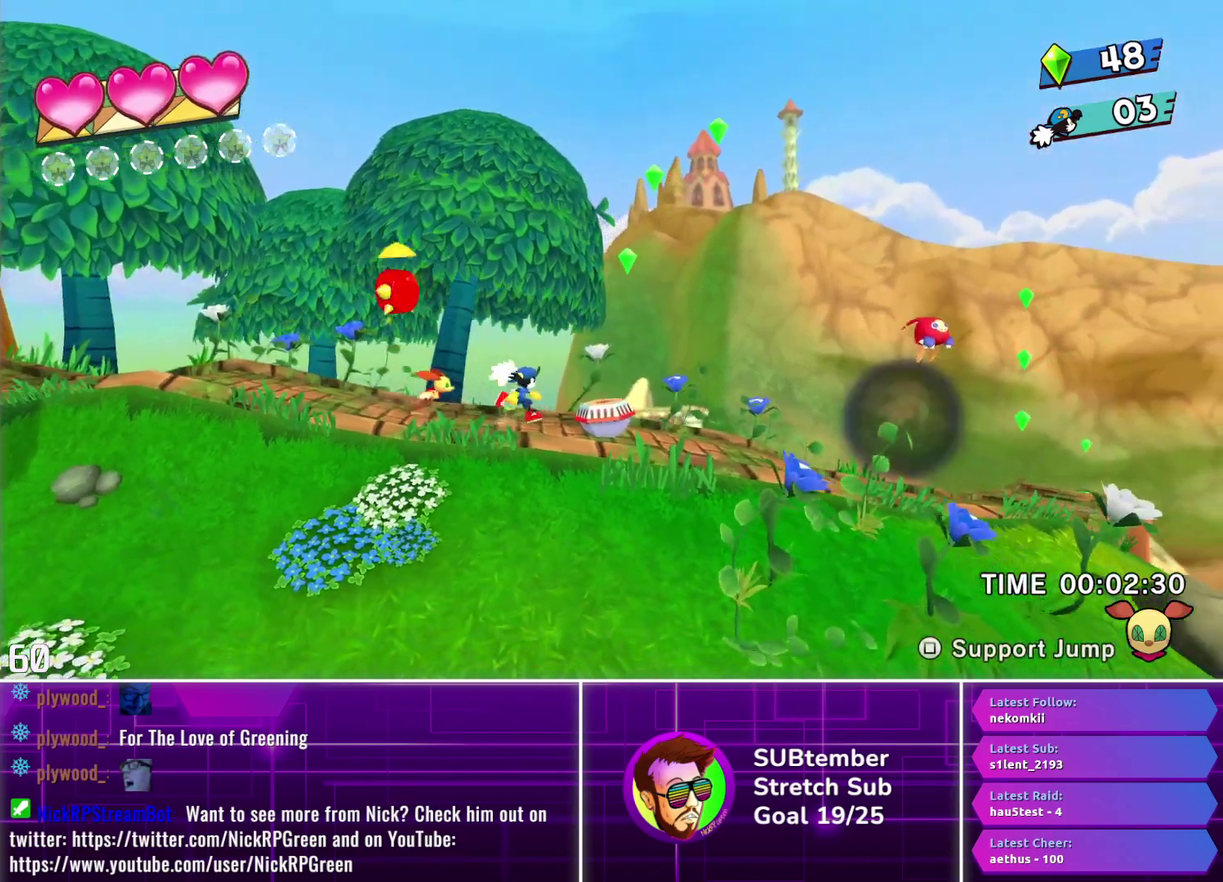
{"buttons": ["DPAD_RIGHT"], "left_stick": "center", "events": [[50, "CROSS", "down"], [183, "CROSS", "up"]]}
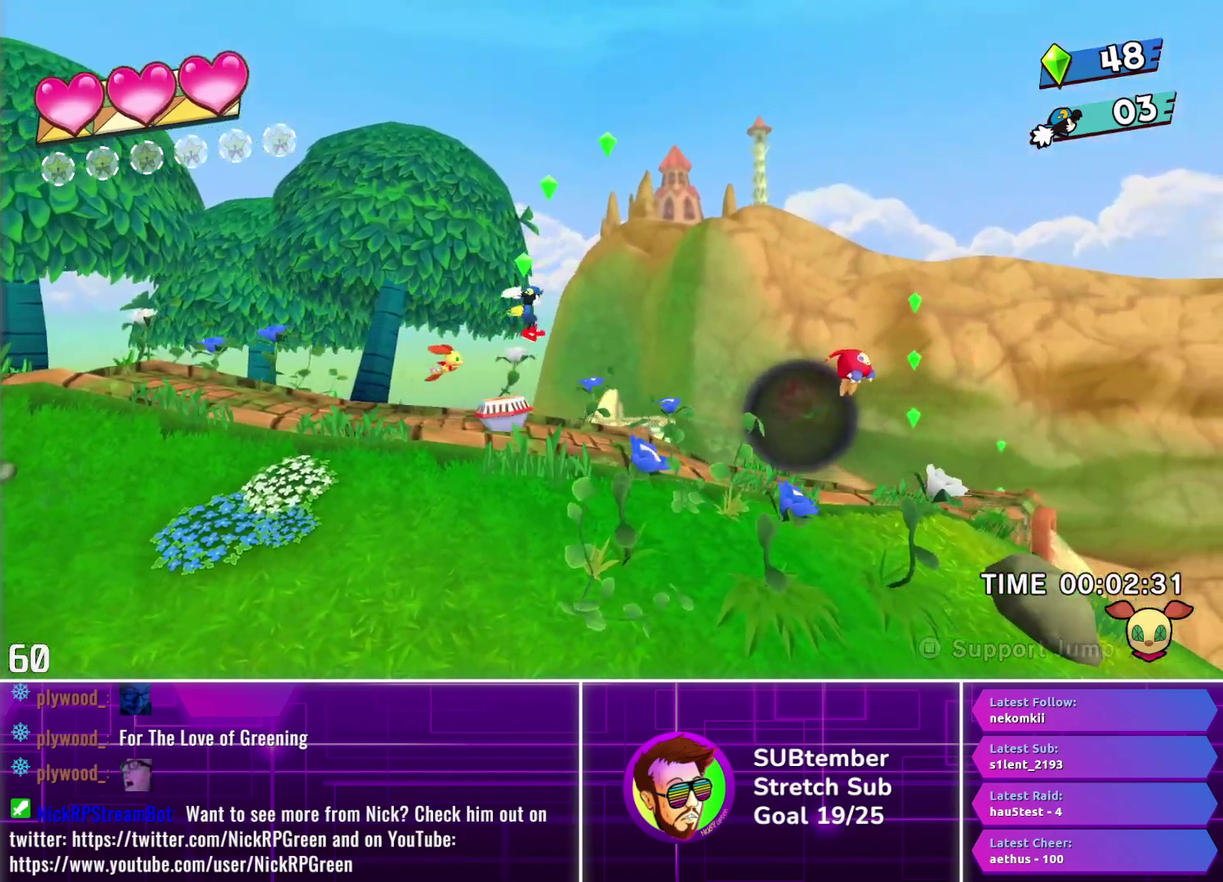
{"buttons": ["DPAD_RIGHT"], "left_stick": "center", "events": []}
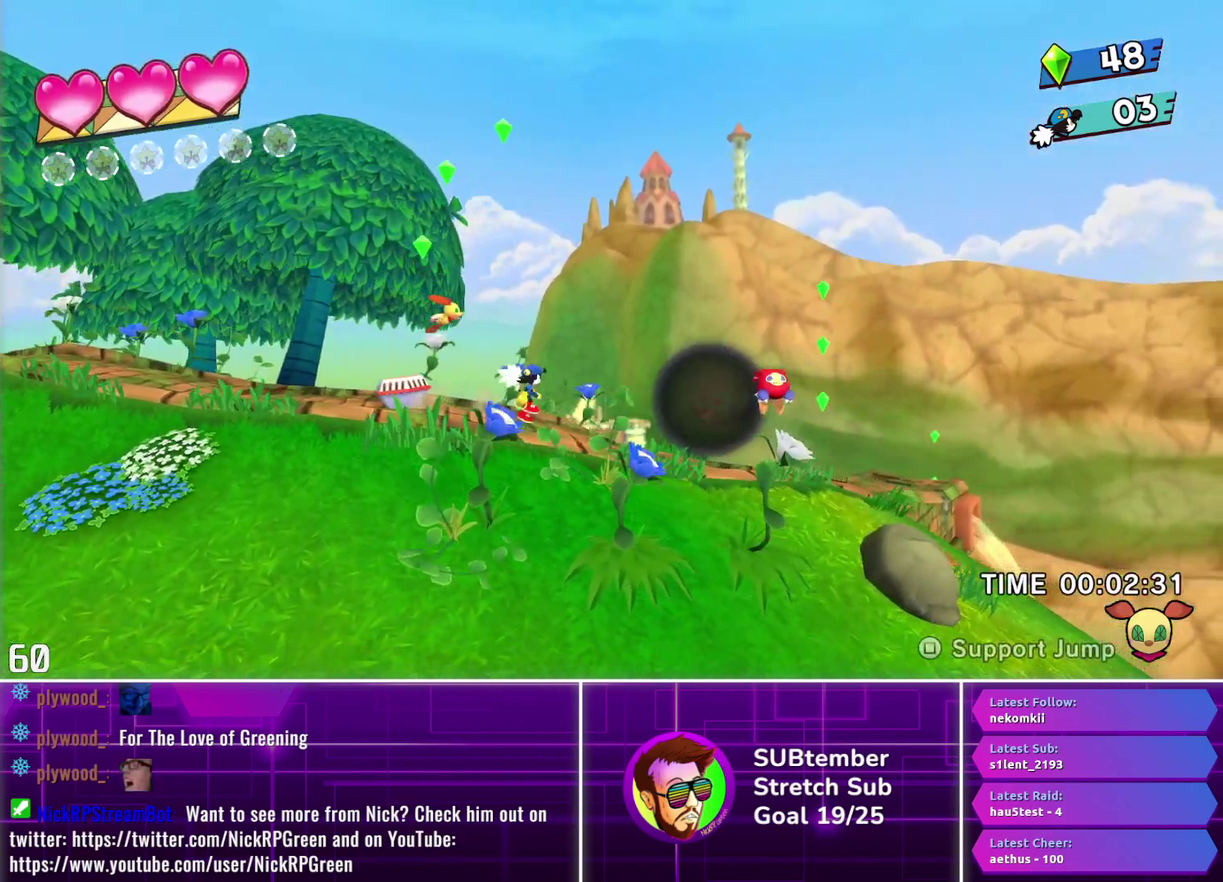
{"buttons": ["DPAD_RIGHT"], "left_stick": "center", "events": []}
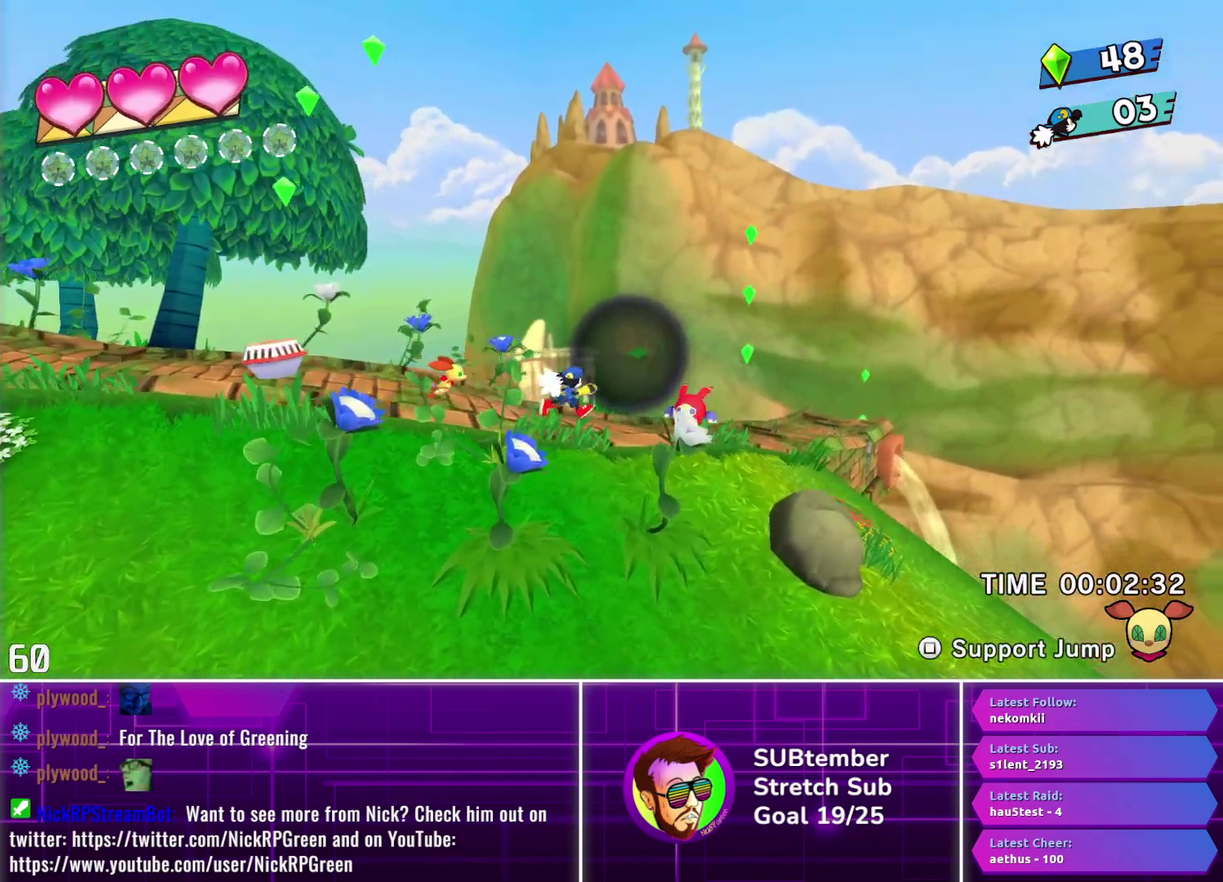
{"buttons": ["DPAD_RIGHT"], "left_stick": "center", "events": [[317, "CROSS", "down"], [433, "CROSS", "up"]]}
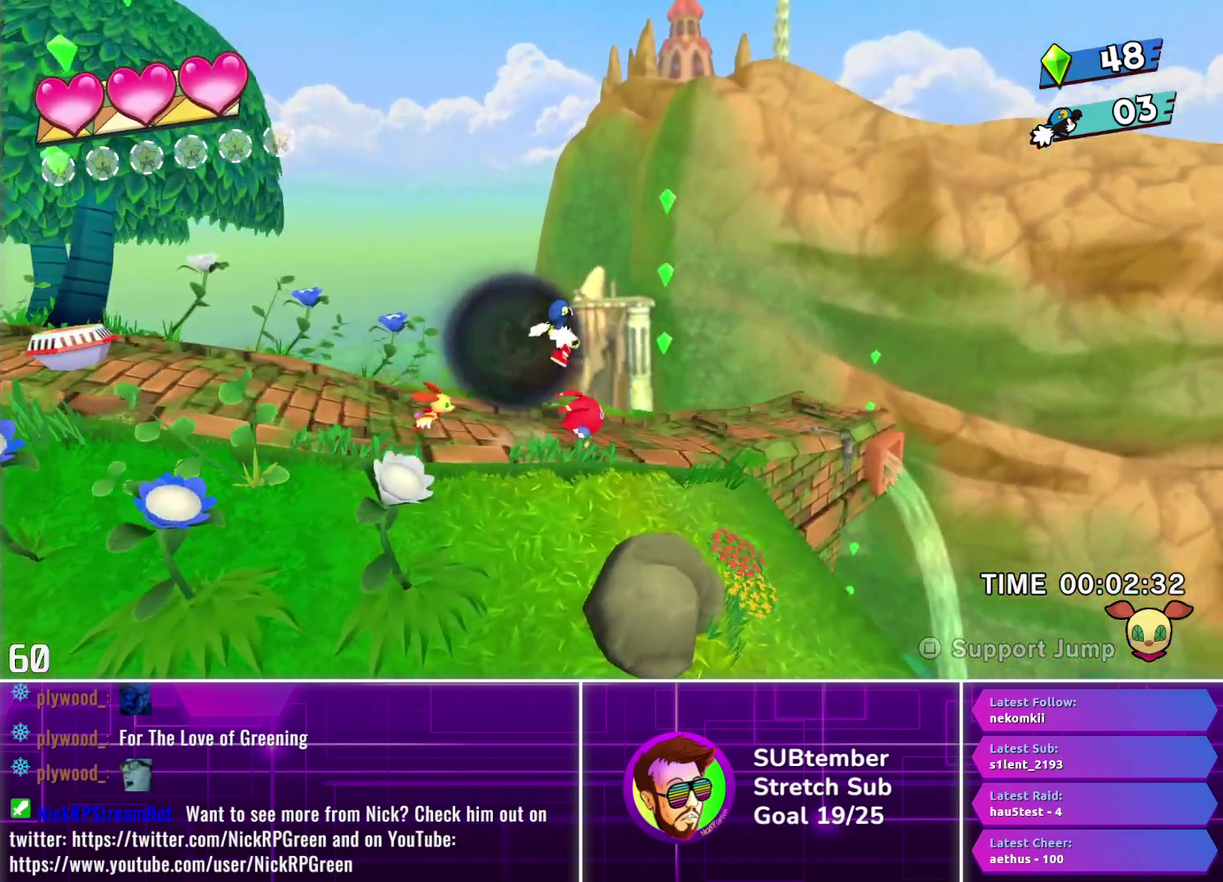
{"buttons": ["DPAD_RIGHT"], "left_stick": "center", "events": []}
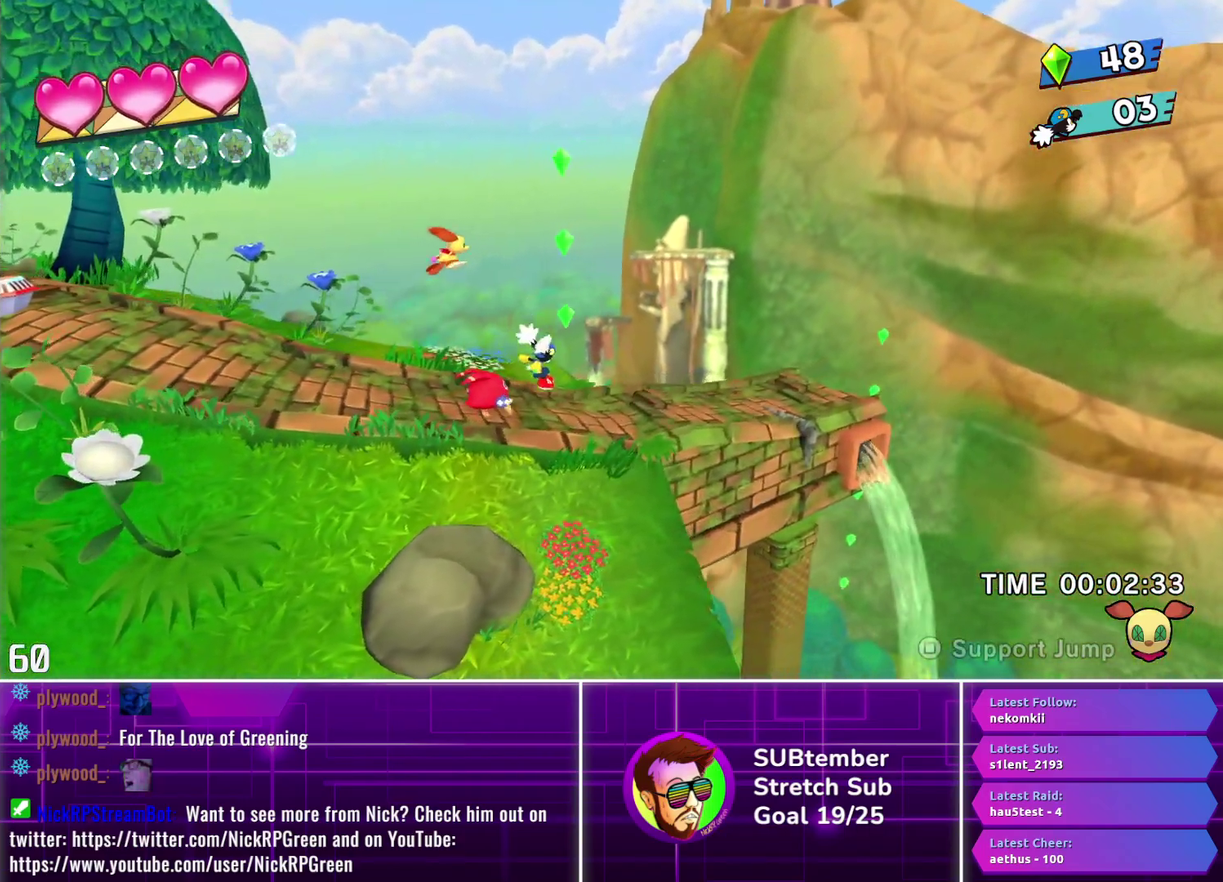
{"buttons": ["DPAD_RIGHT"], "left_stick": "center", "events": [[117, "CROSS", "down"], [217, "CROSS", "up"]]}
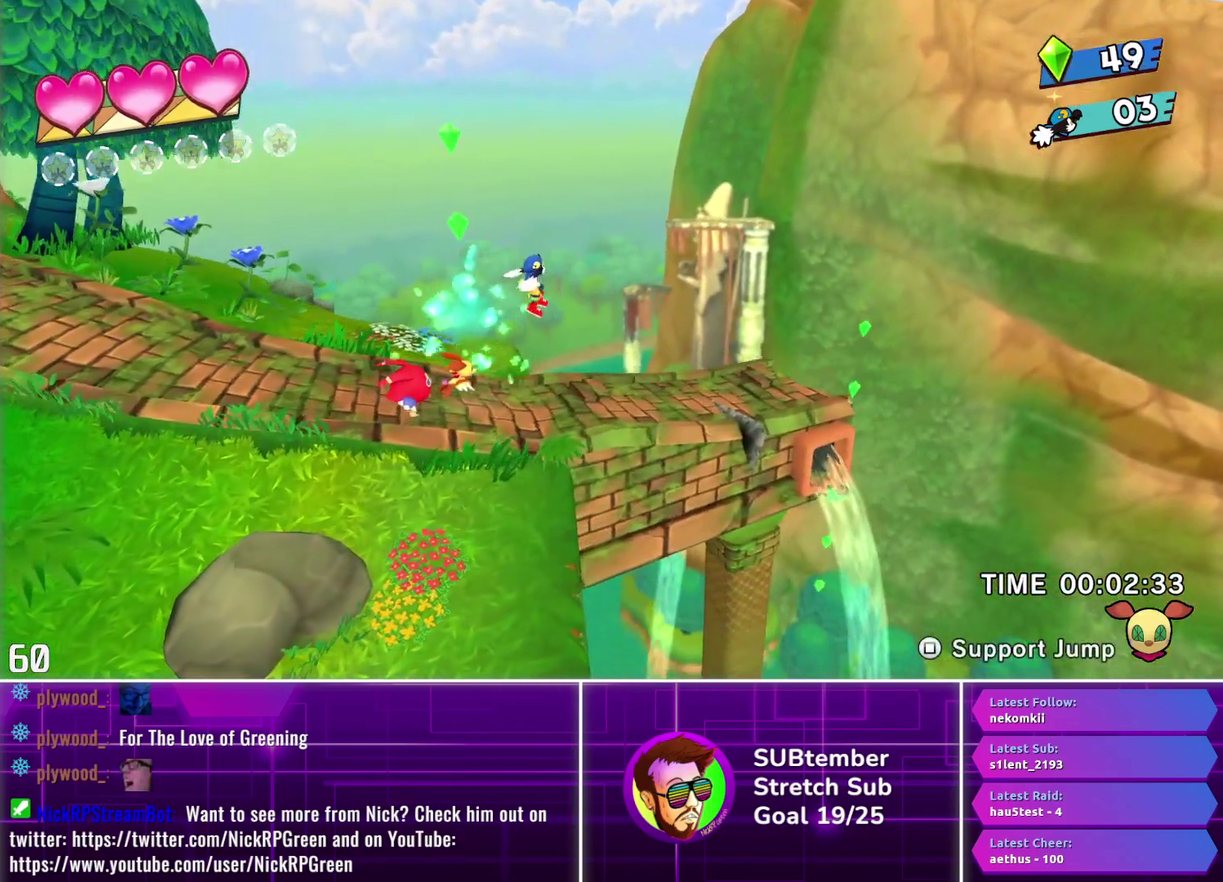
{"buttons": ["DPAD_RIGHT"], "left_stick": "center", "events": []}
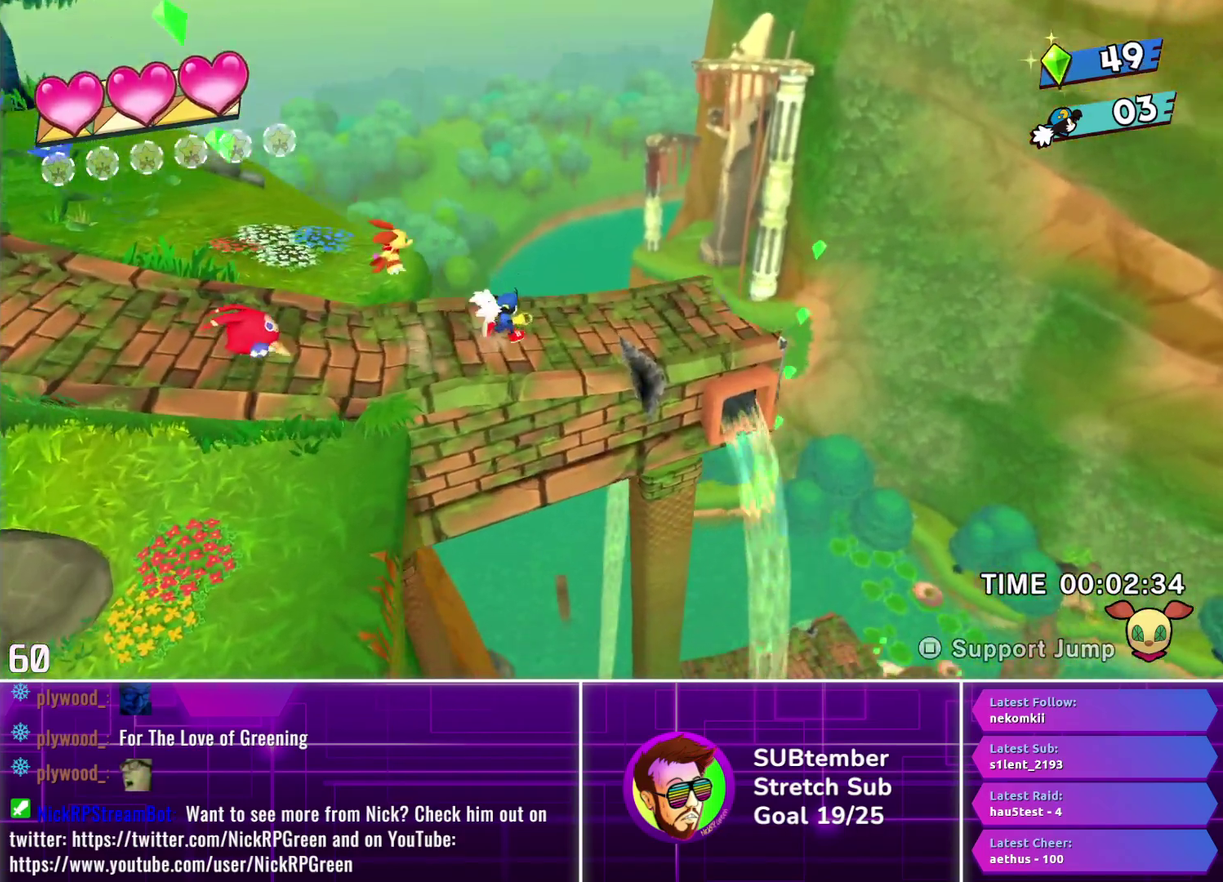
{"buttons": ["DPAD_RIGHT"], "left_stick": "center", "events": []}
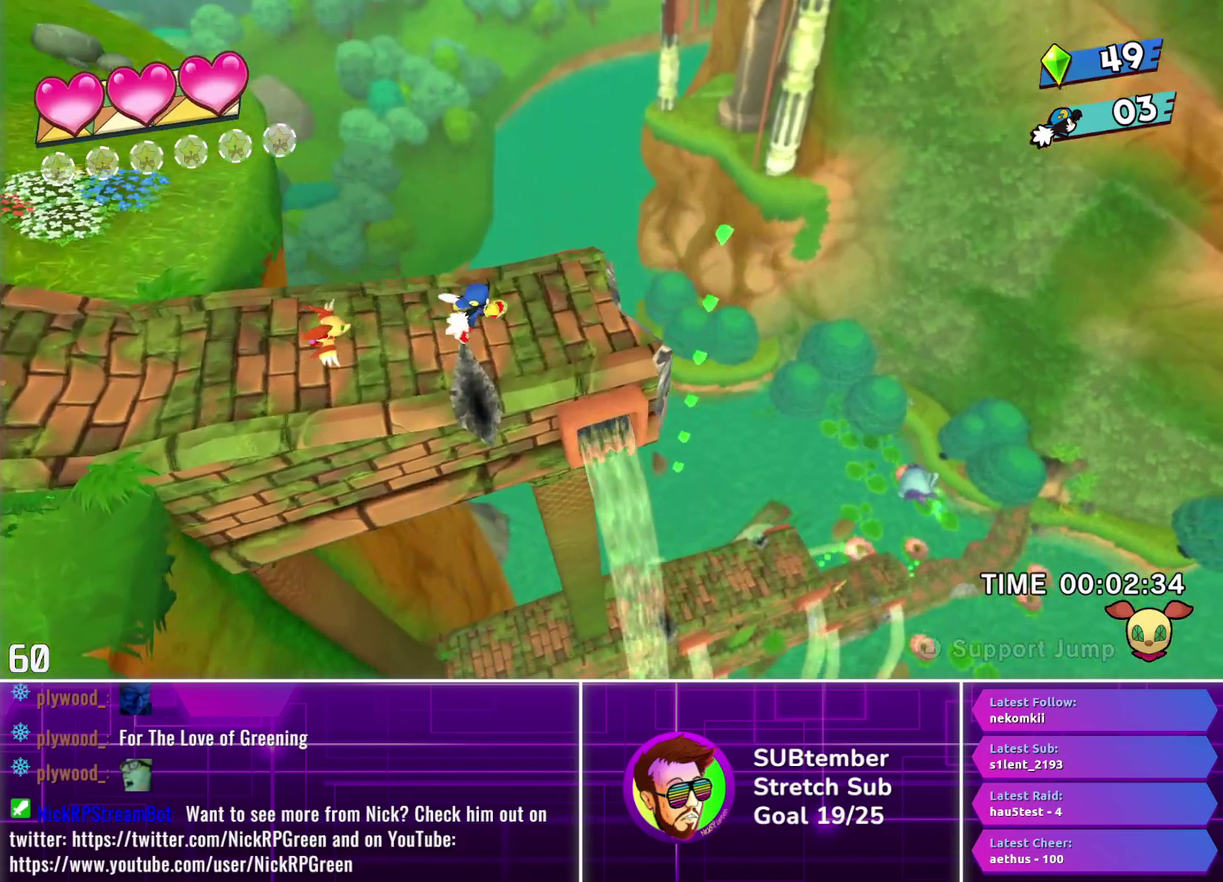
{"buttons": ["DPAD_RIGHT"], "left_stick": "center", "events": [[300, "CROSS", "down"], [400, "CROSS", "up"]]}
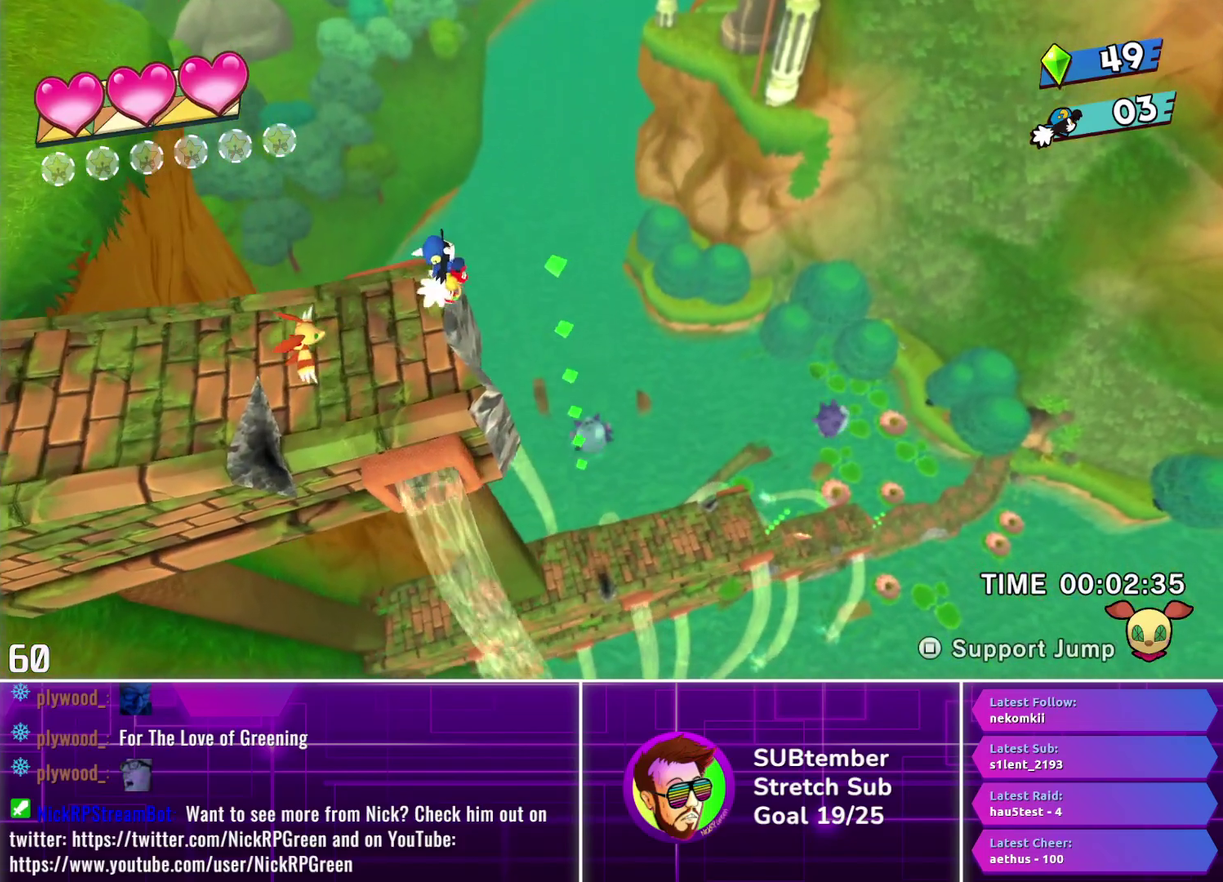
{"buttons": ["DPAD_RIGHT"], "left_stick": "center", "events": []}
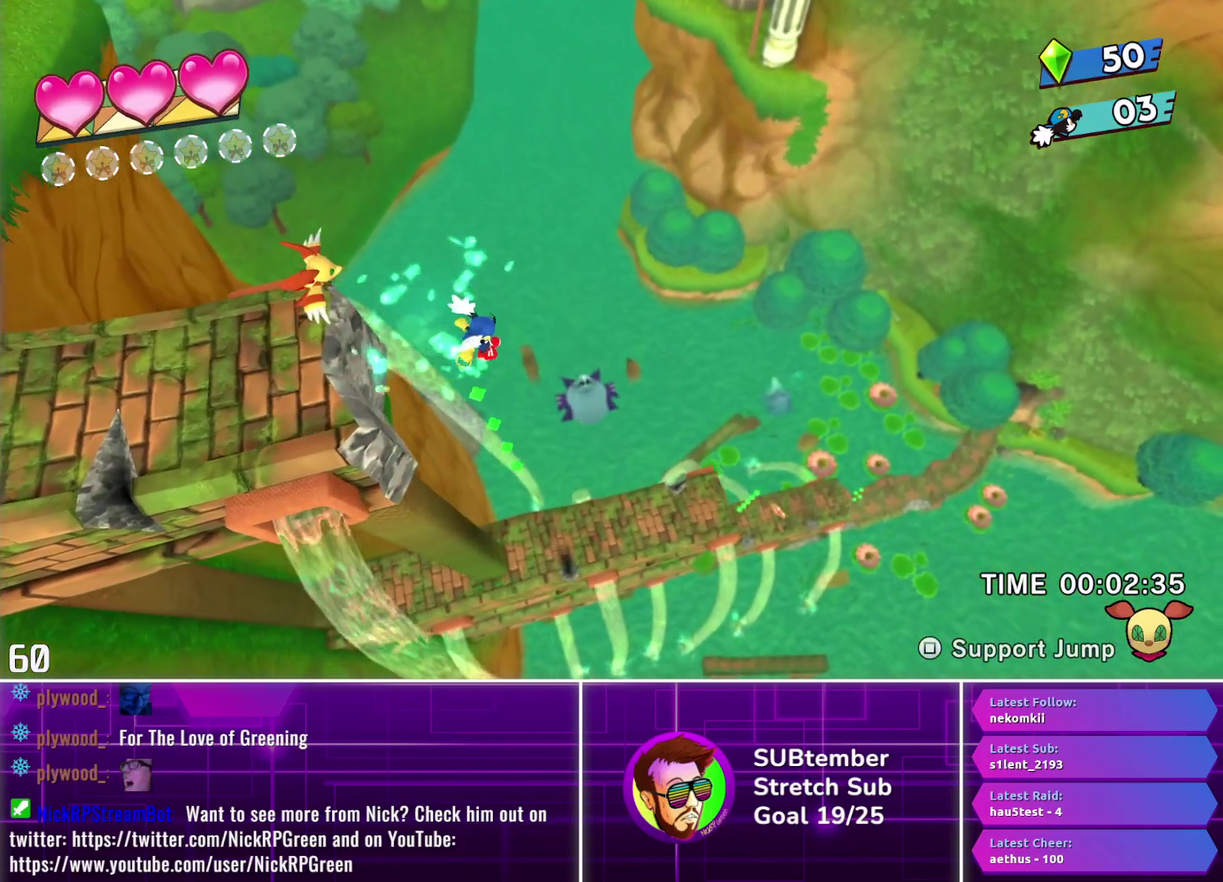
{"buttons": ["DPAD_RIGHT"], "left_stick": "center", "events": []}
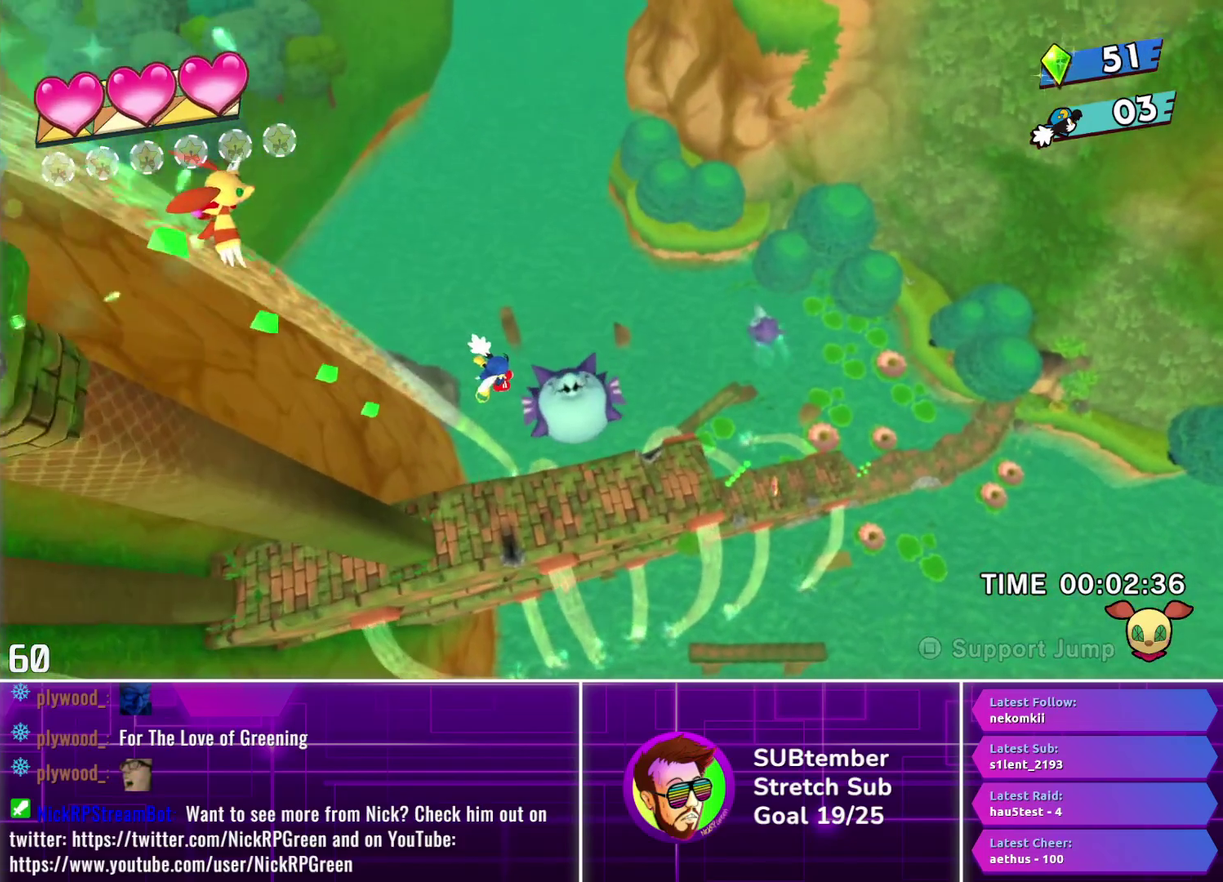
{"buttons": ["DPAD_RIGHT"], "left_stick": "center", "events": []}